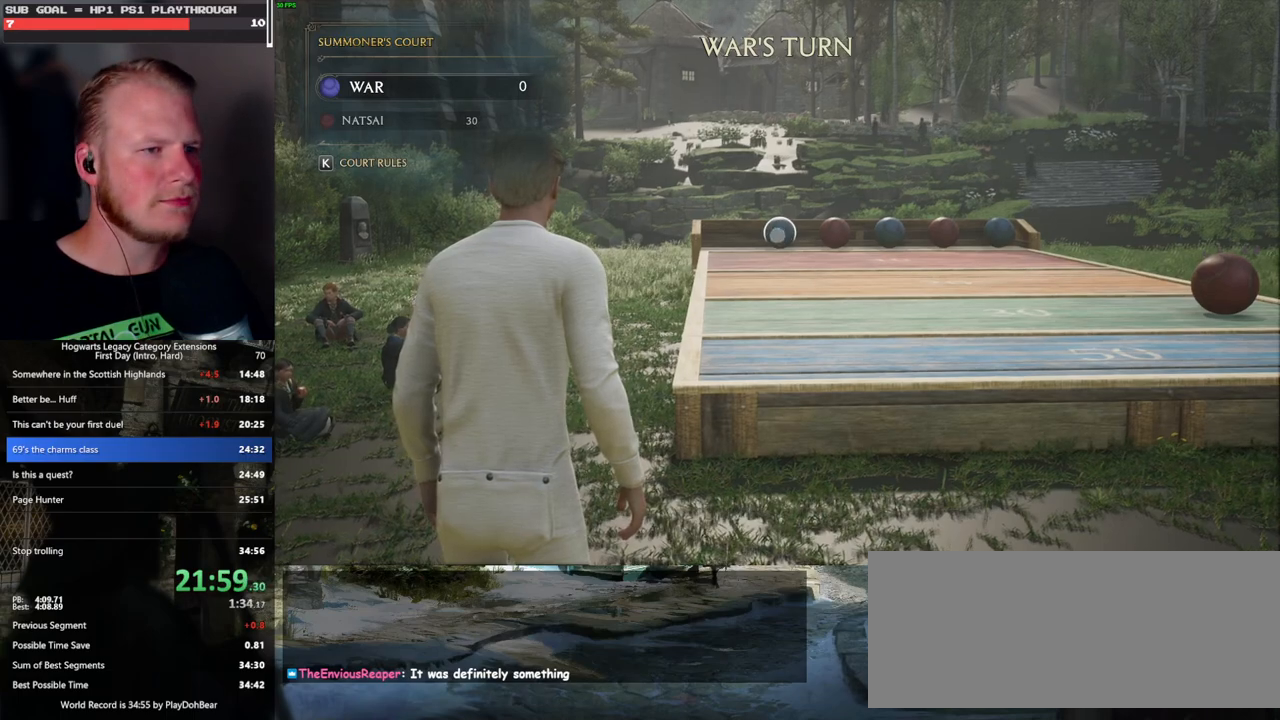
Gameplay with keyboard and mouse; each line is a JSON object with the keys and mouse buttons held at the frame after it. "events" lists presses ("down") and releases ("up") of ".", "/", "0", "1", "2", "3", "4", "5", "6", "7", "8", "9", "a", "alt_l", "alt_r", "b", "backslash", "backspace", "c", "caps_lock", "comma", "ctrl_l", "ctrl_r", "d", "e", "equals", "escape", "f", "f1", "f10", "f11", "f12", "f2", "f3", "f4", "f5", "f6", "f7", "f8", "f9", "g", "h", "i", "j", "k", "l", "lbracket", "m", "minus", "n", "o", "p", "q", "quote", "r", "rbracket", "return", "s", "semicolon", "shift_l", "shift_r", "space", "super_l", "super_r", "t", "tab", "tilde", "u", "v", "w", "x", "y", "z", "mouse_left", "mouse_wheel", "mouse_right", "mouse_mb4" and "mouse_mb5" between this image and that frame as [ms after this image, input, new state], when the widget could be followed in between. "mouse_left", "mouse_wheel", "mouse_right", "mouse_mb4", "mouse_mb5" = the "left", "wheel", "right", "mb4", "mb5" buttons of the "mouse" list. No other keys are recorded. "wheel" means that the mouse wheel is clicked or scrolled. Mouse movement is not recorded.
{"keys": ["4"], "mouse": ["right"], "events": [[67, "4", "up"], [150, "4", "down"], [217, "4", "up"], [300, "4", "down"], [367, "4", "up"], [450, "4", "down"]]}
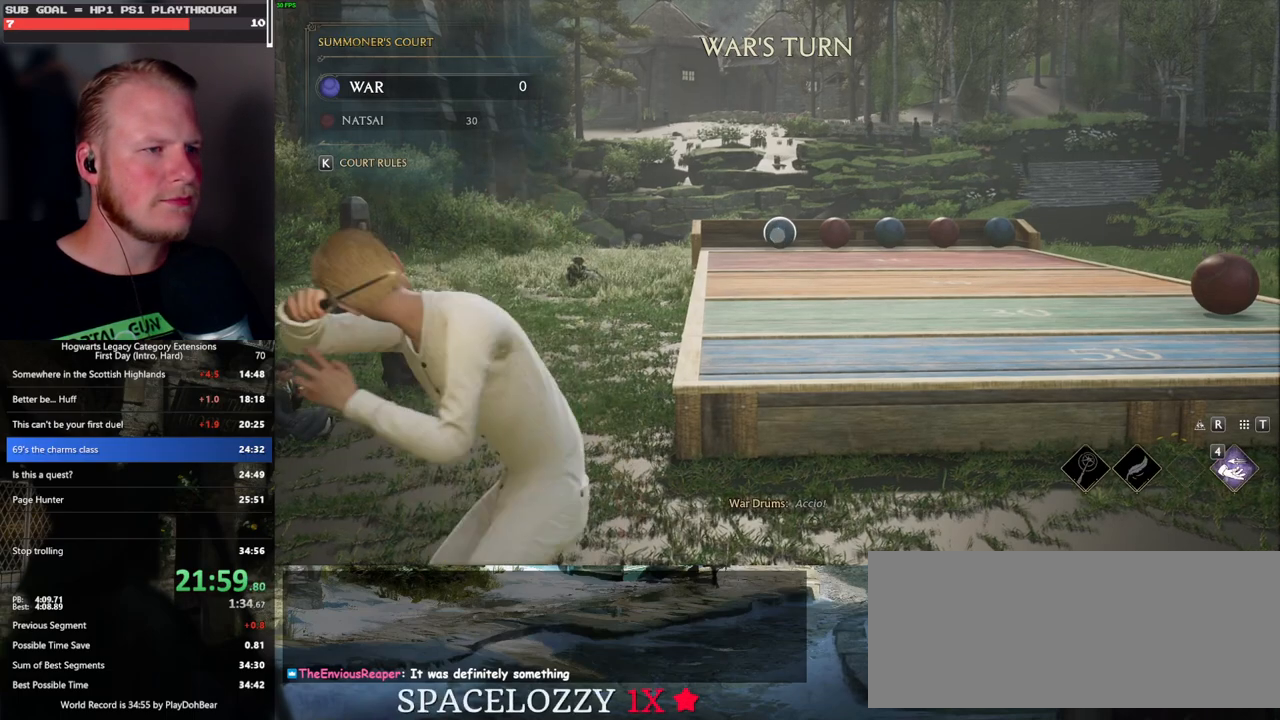
{"keys": [], "mouse": ["right"], "events": [[17, "4", "up"], [100, "4", "down"], [167, "4", "up"], [250, "4", "down"], [333, "4", "up"], [400, "4", "down"], [500, "4", "up"]]}
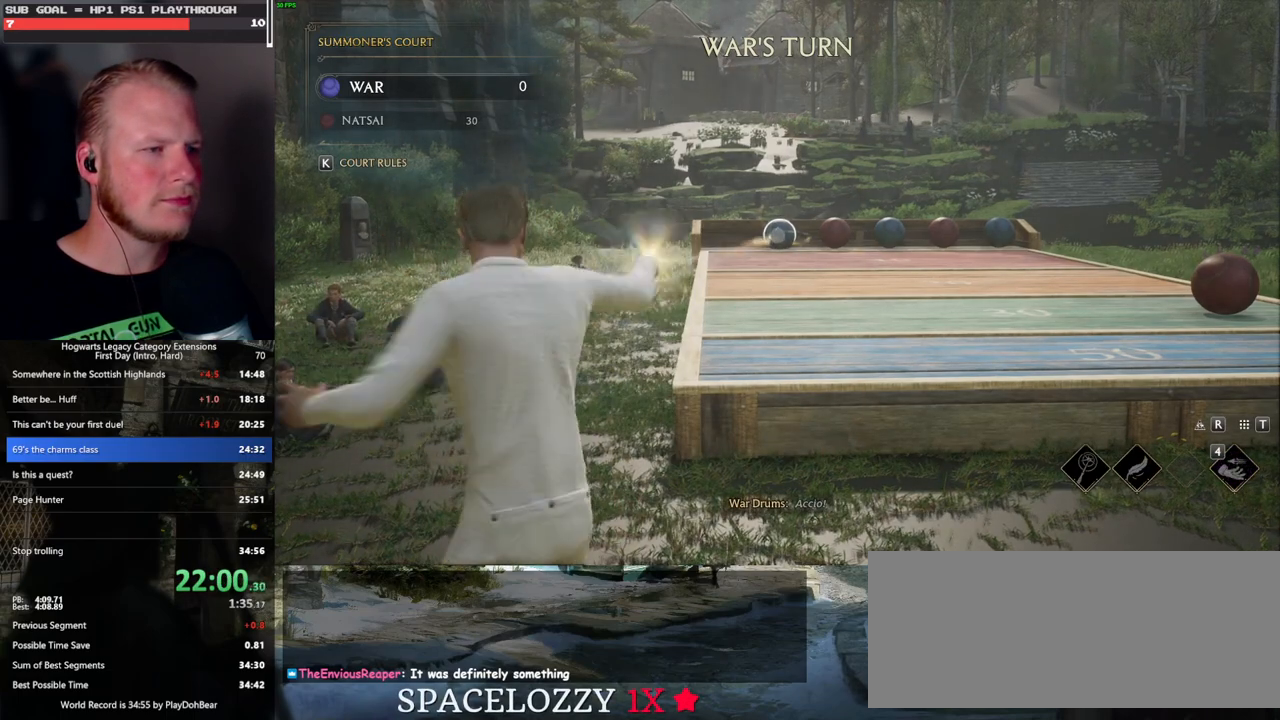
{"keys": [], "mouse": ["right"], "events": [[67, "4", "down"], [167, "4", "up"], [183, "4", "down"], [317, "4", "up"], [383, "4", "down"], [483, "4", "up"]]}
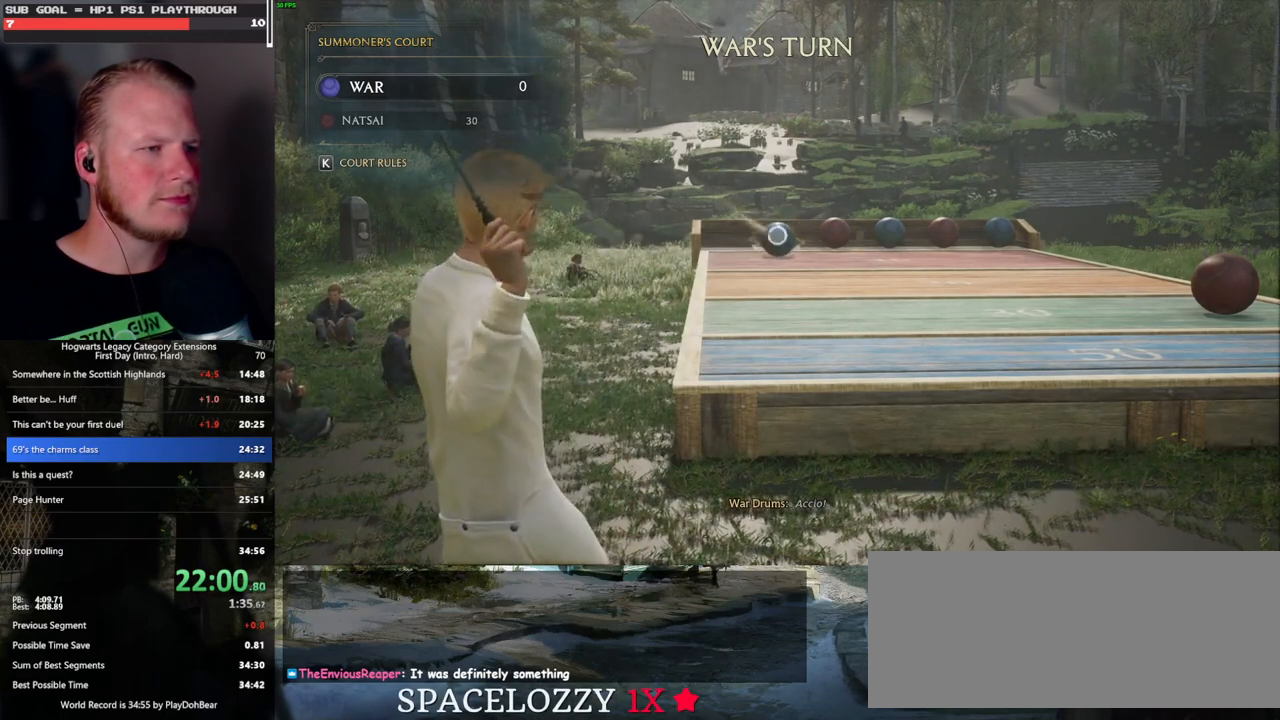
{"keys": ["4"], "mouse": ["right"], "events": [[50, "4", "down"]]}
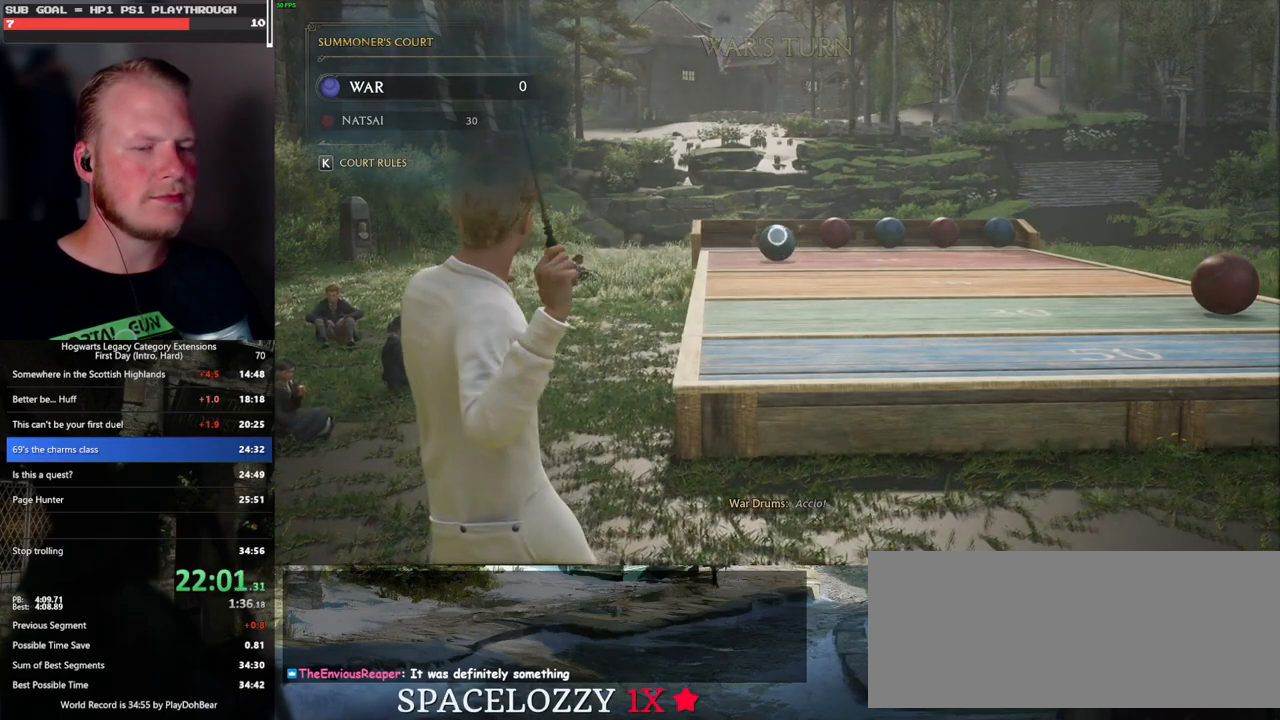
{"keys": [], "mouse": ["right"], "events": [[117, "4", "up"]]}
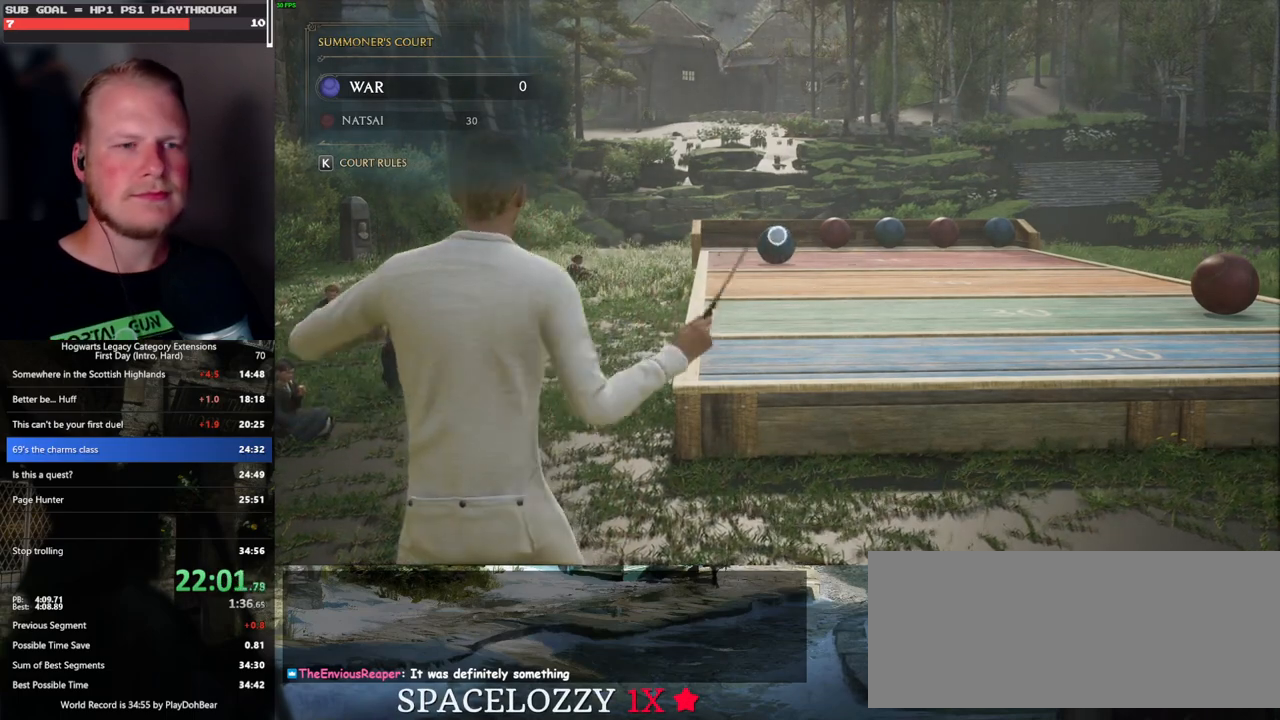
{"keys": [], "mouse": ["right"], "events": []}
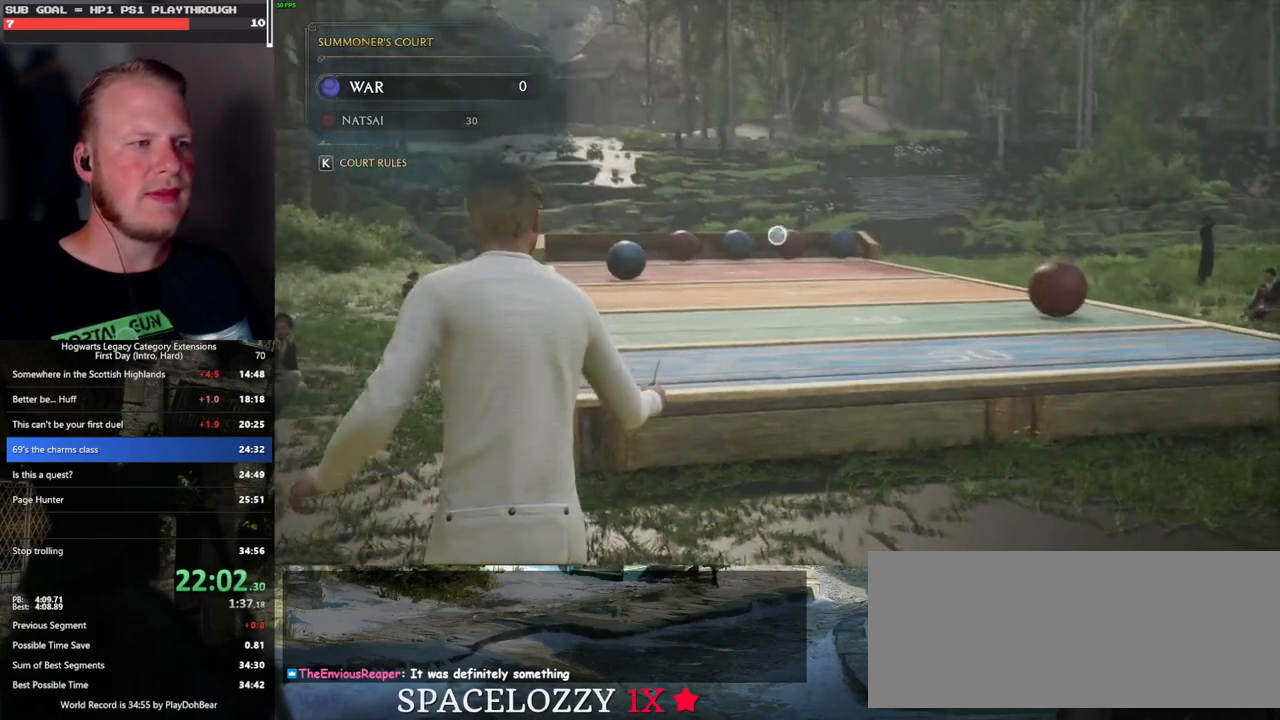
{"keys": [], "mouse": ["left", "right"], "events": [[433, "mouse_left", "down"]]}
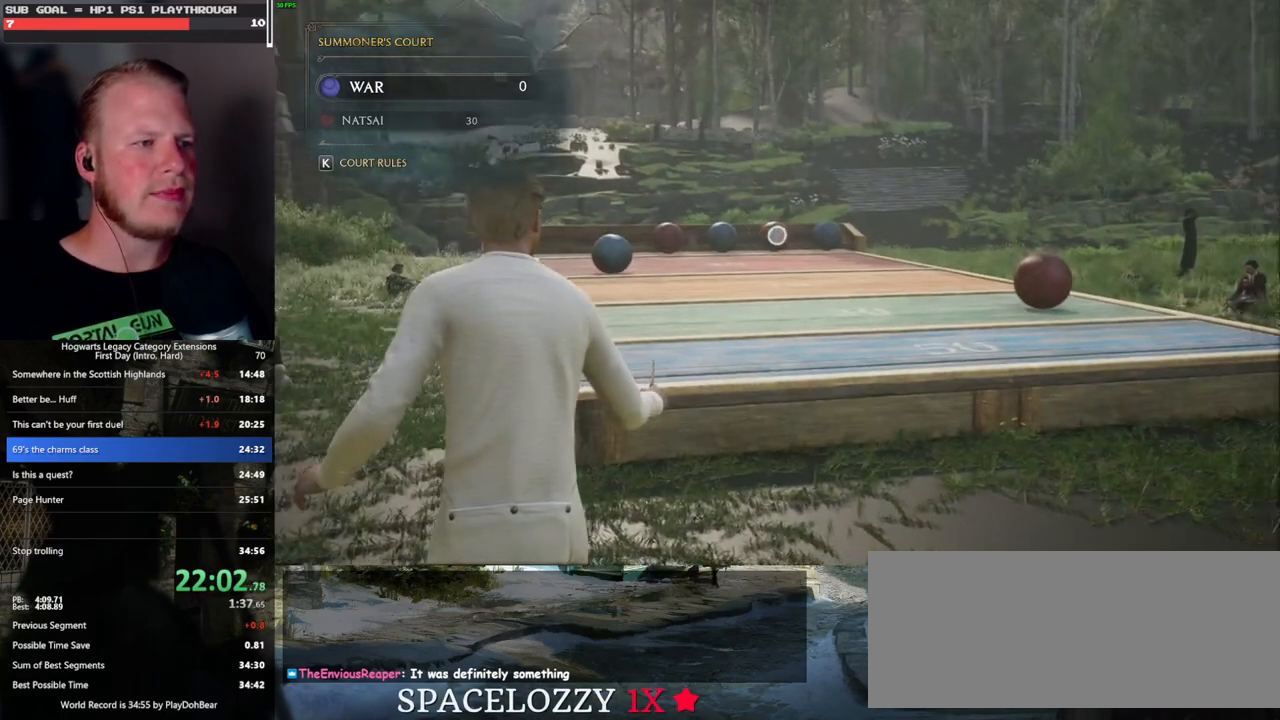
{"keys": [], "mouse": ["right"], "events": [[33, "mouse_left", "up"], [100, "mouse_left", "down"], [183, "mouse_left", "up"]]}
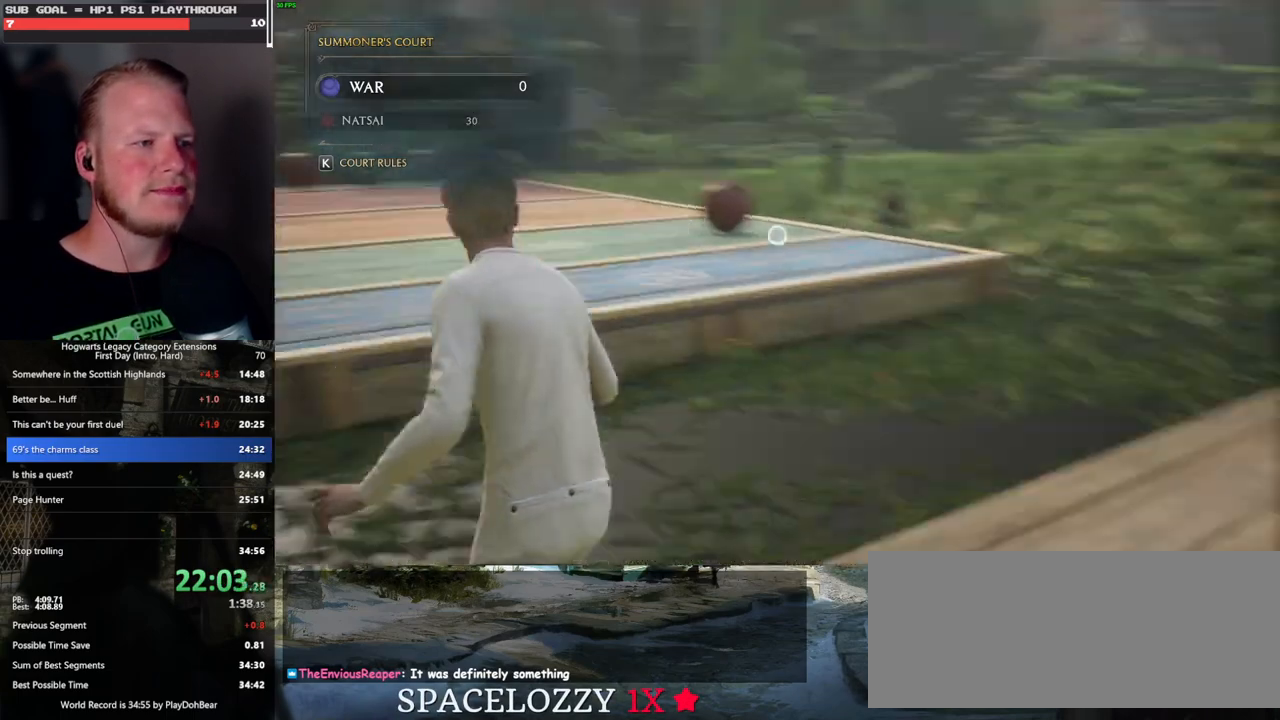
{"keys": [], "mouse": [], "events": [[17, "mouse_right", "up"]]}
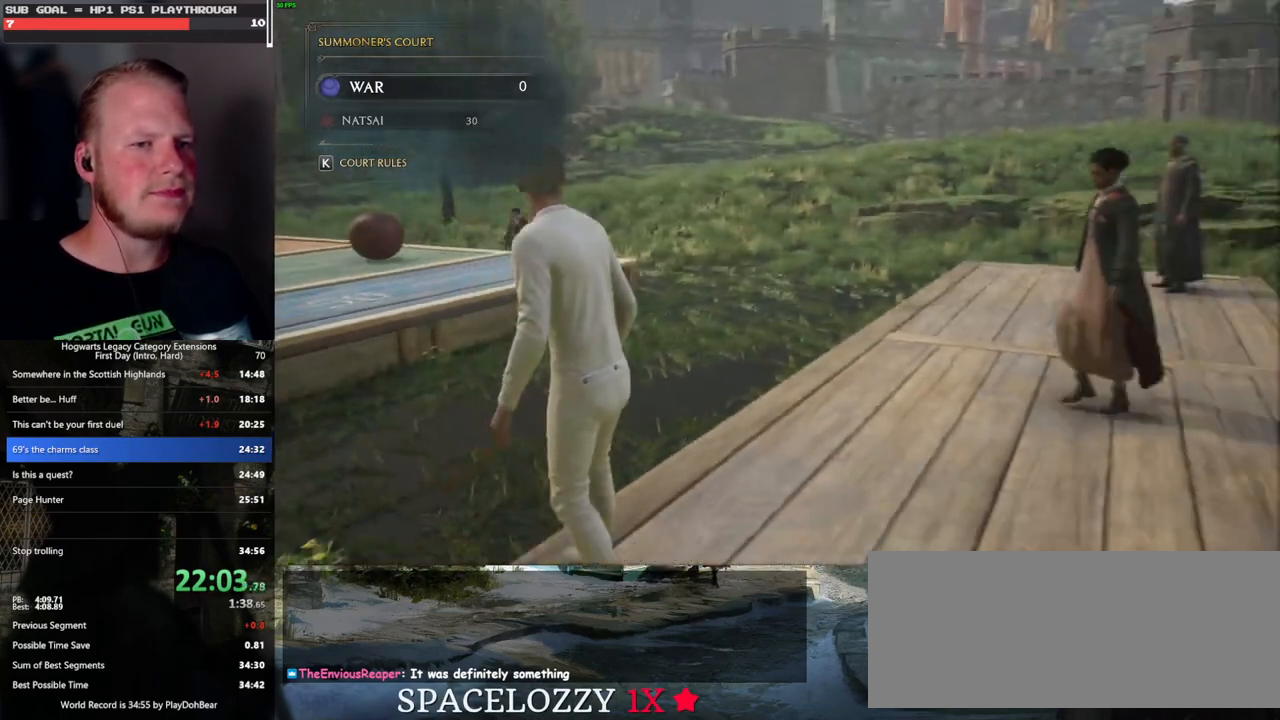
{"keys": [], "mouse": [], "events": []}
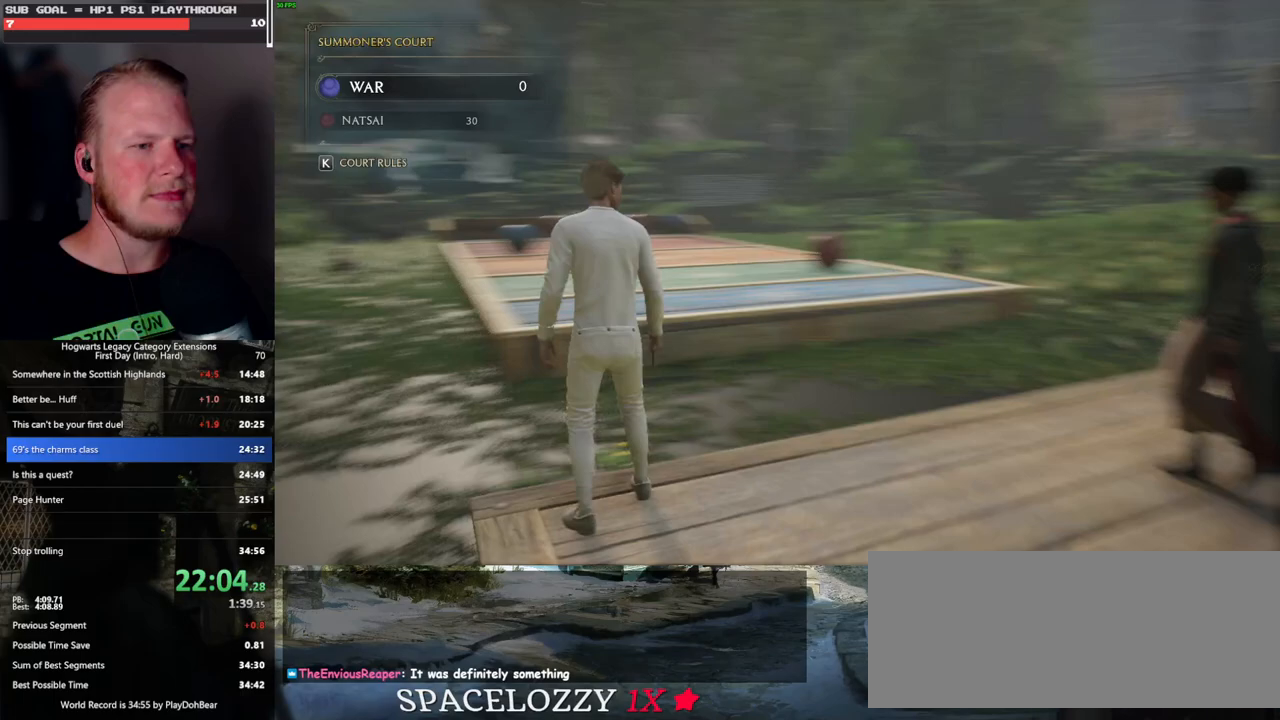
{"keys": [], "mouse": ["right"], "events": [[217, "mouse_right", "down"]]}
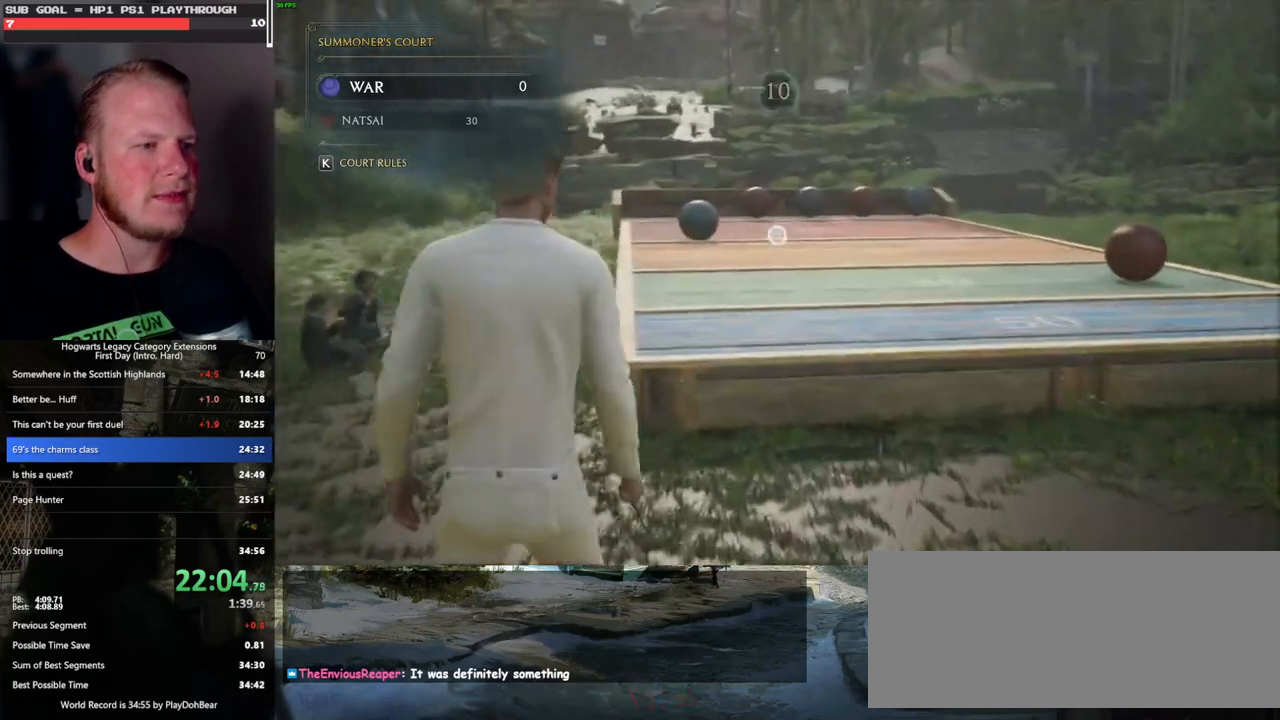
{"keys": [], "mouse": ["right"], "events": [[133, "mouse_left", "down"], [267, "mouse_left", "up"]]}
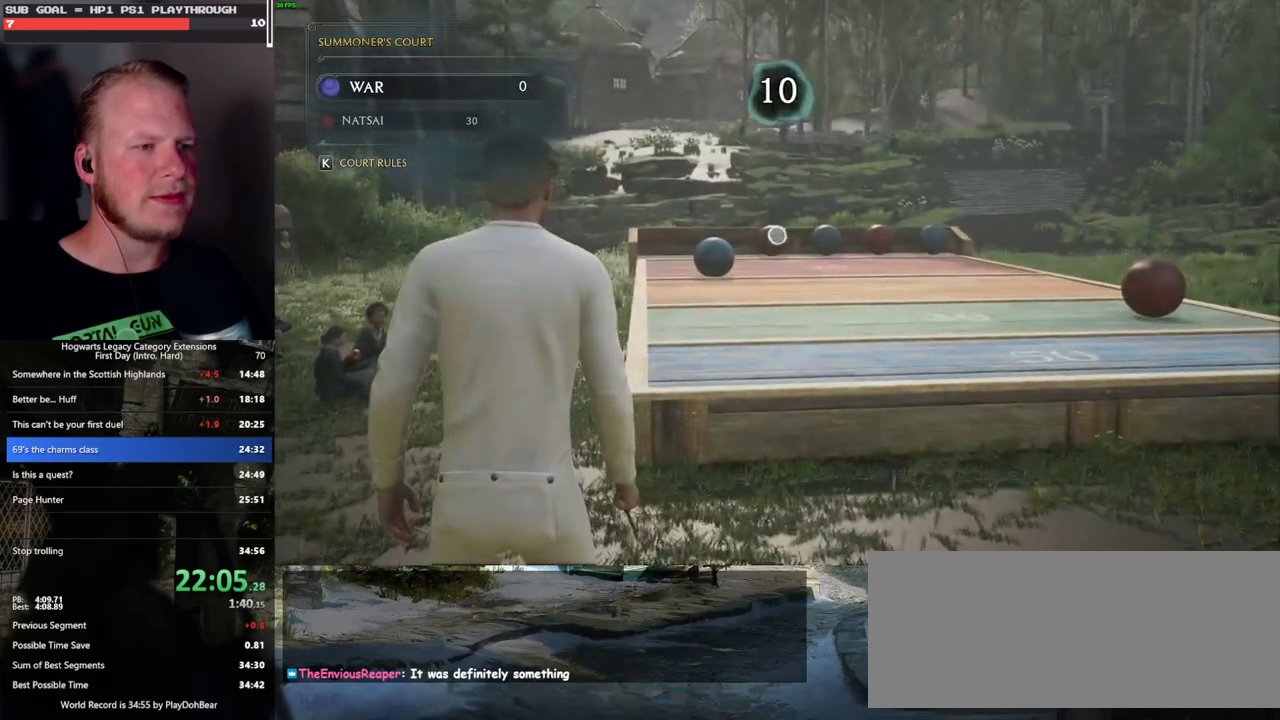
{"keys": [], "mouse": ["right"], "events": []}
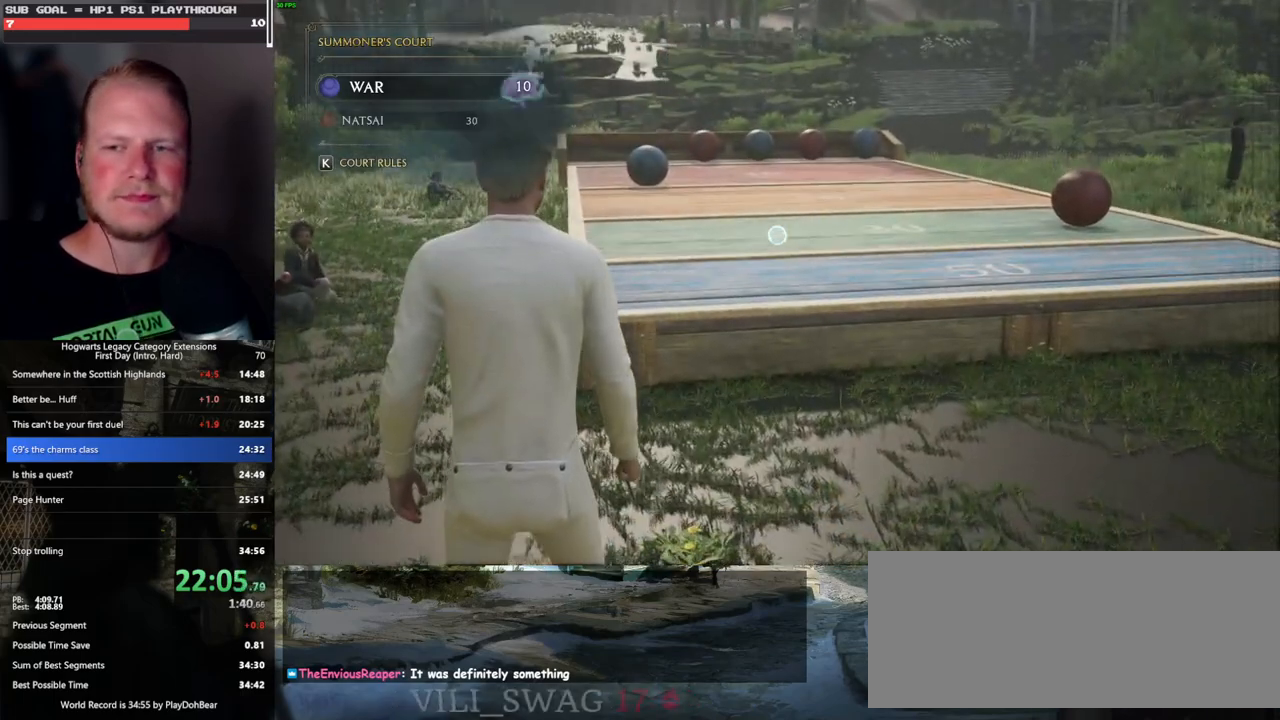
{"keys": [], "mouse": ["right"], "events": []}
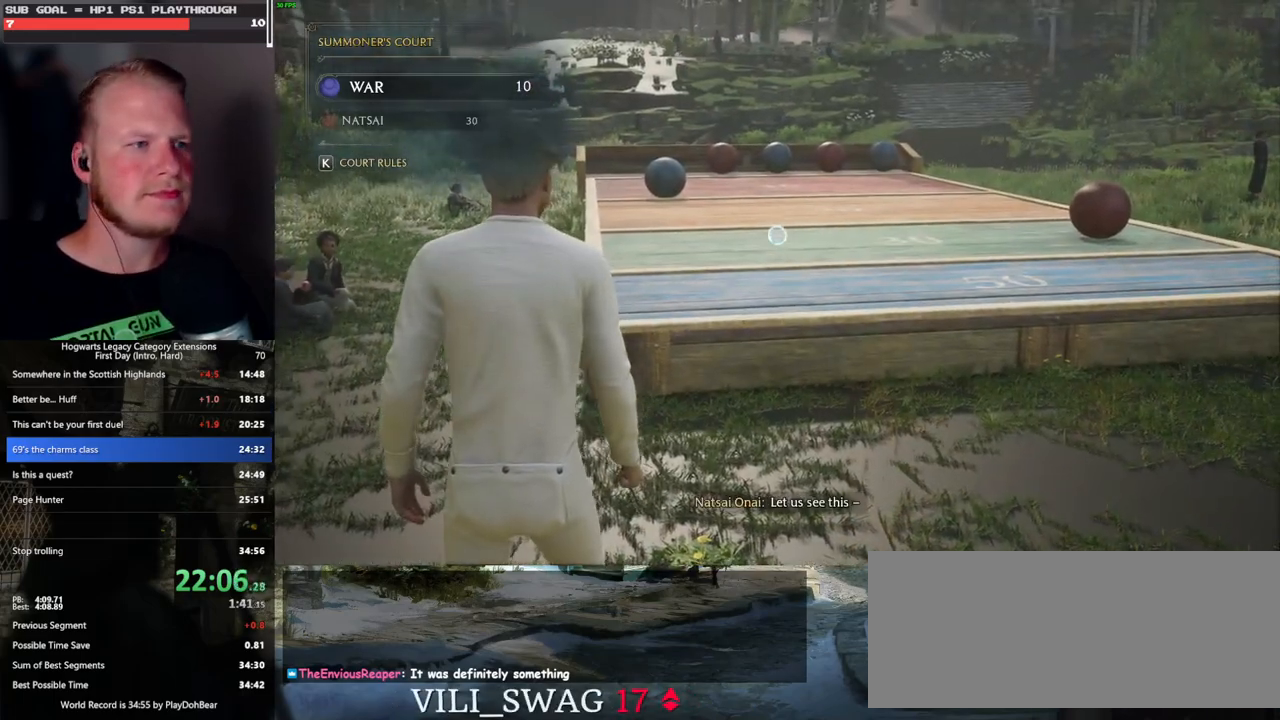
{"keys": [], "mouse": ["right"], "events": []}
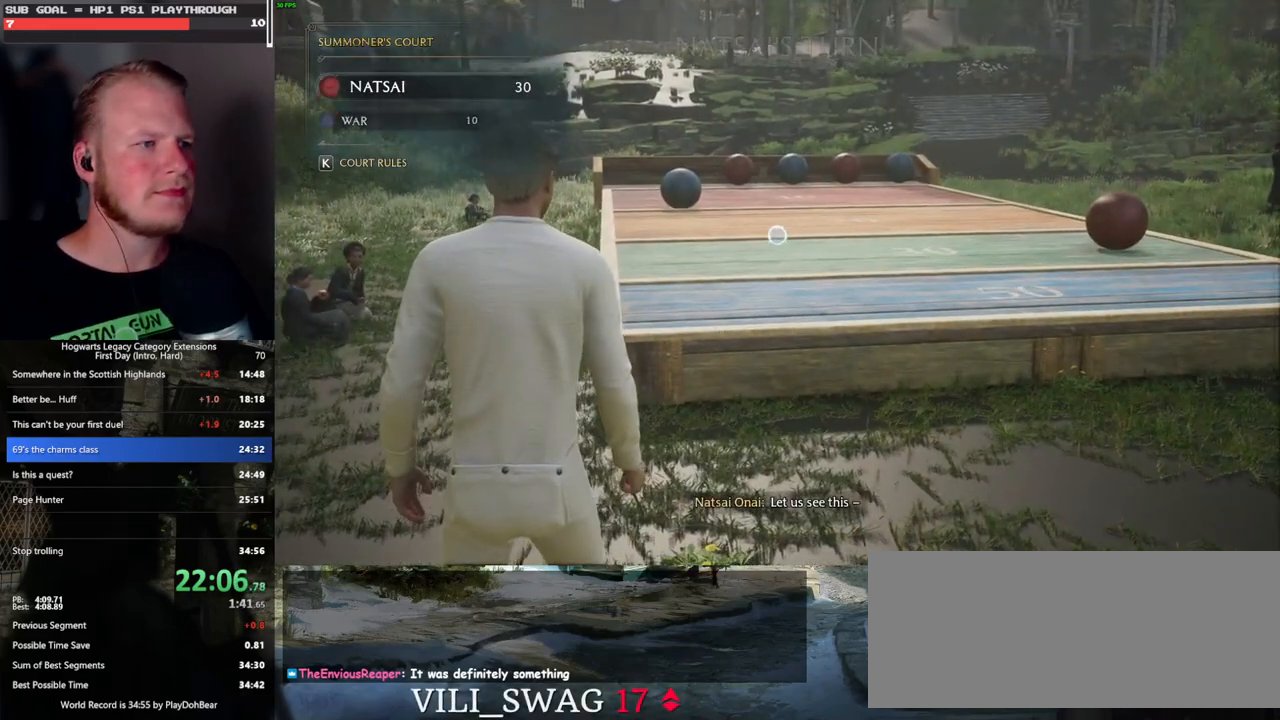
{"keys": [], "mouse": ["right"], "events": []}
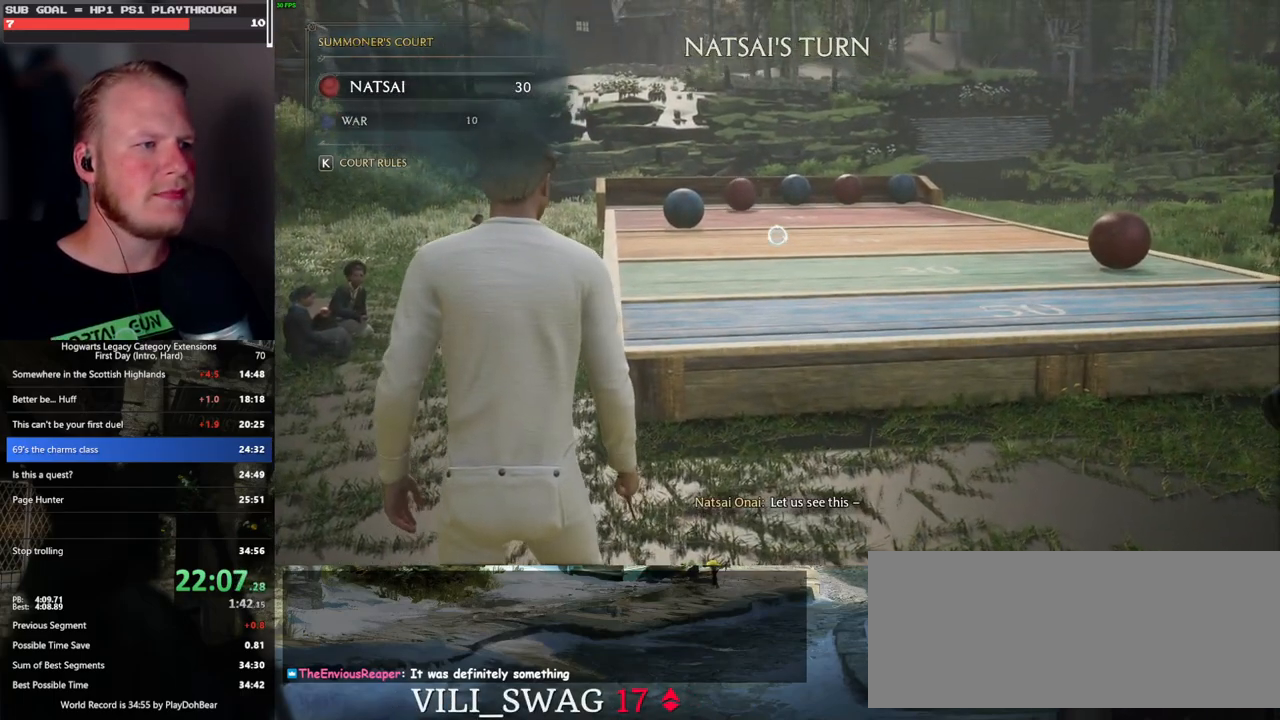
{"keys": [], "mouse": ["right"], "events": []}
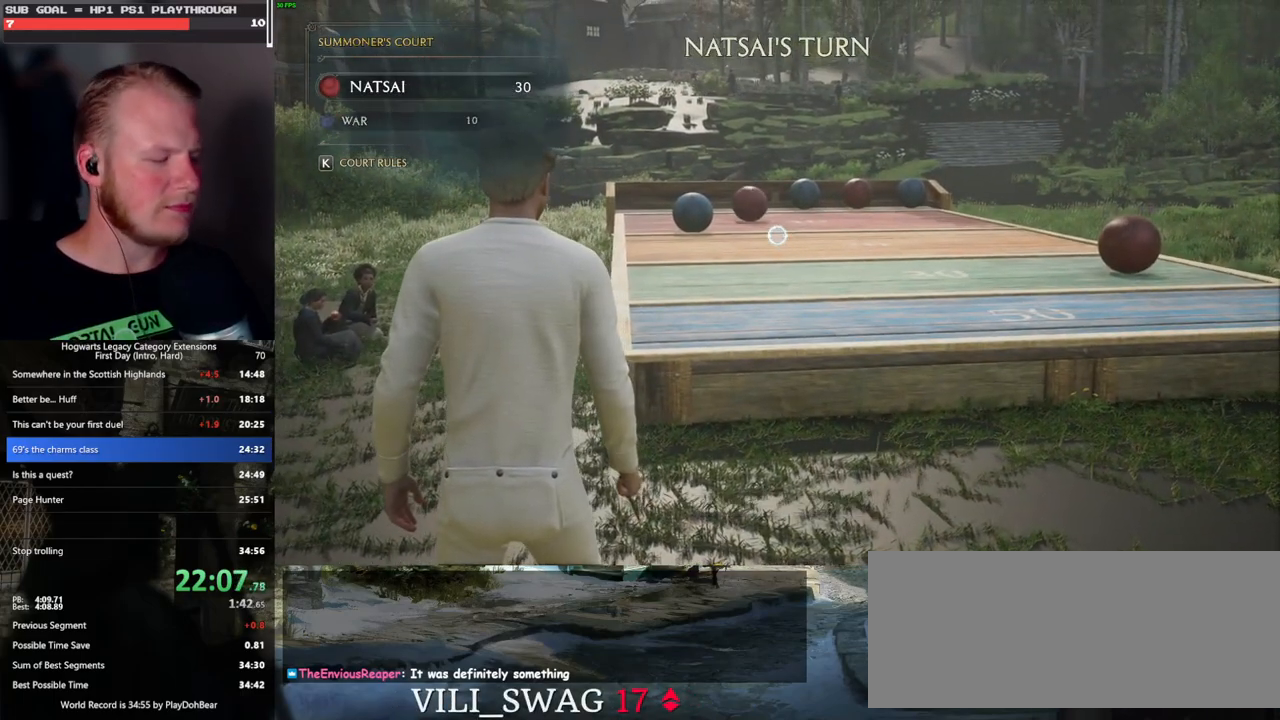
{"keys": [], "mouse": ["right"], "events": []}
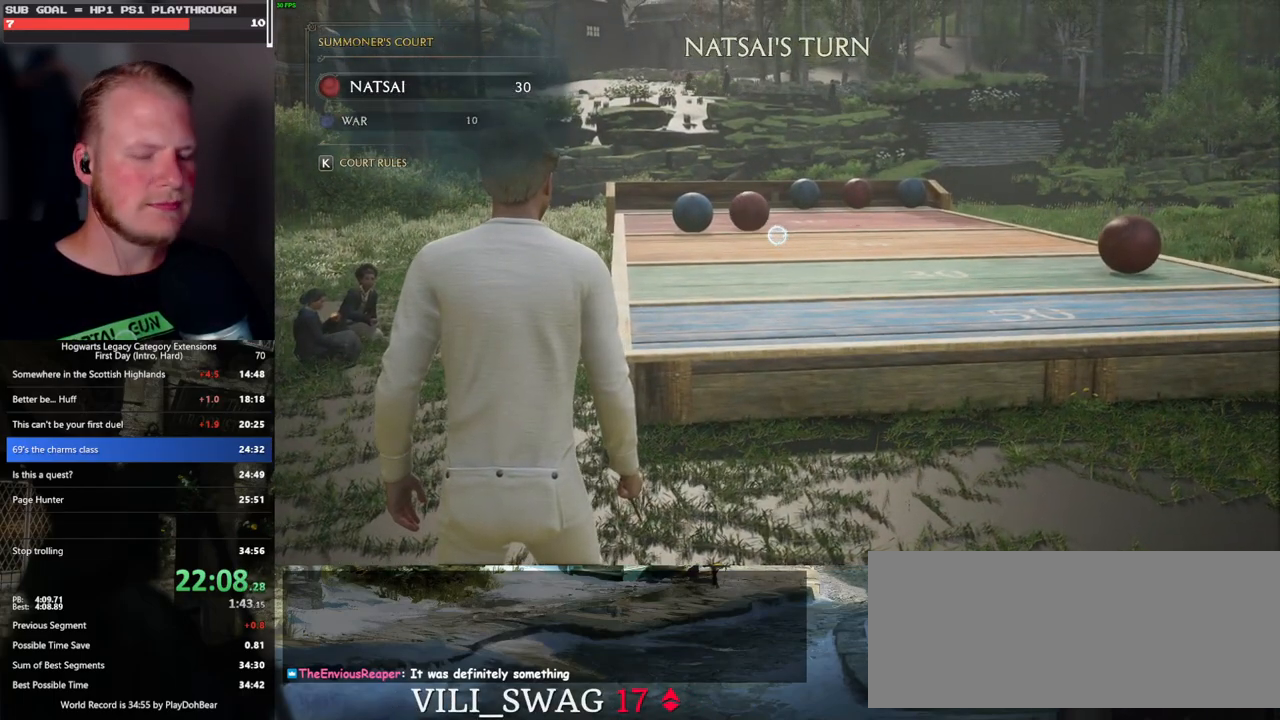
{"keys": [], "mouse": ["right"], "events": []}
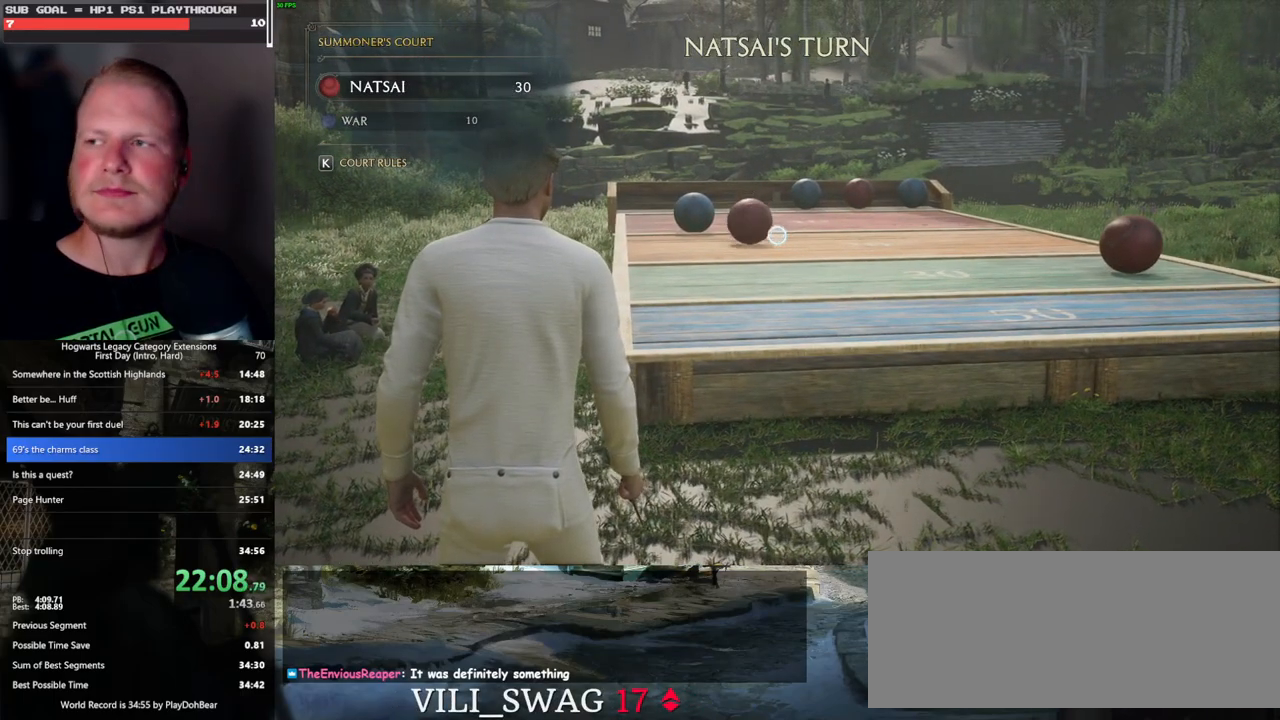
{"keys": [], "mouse": ["right"], "events": []}
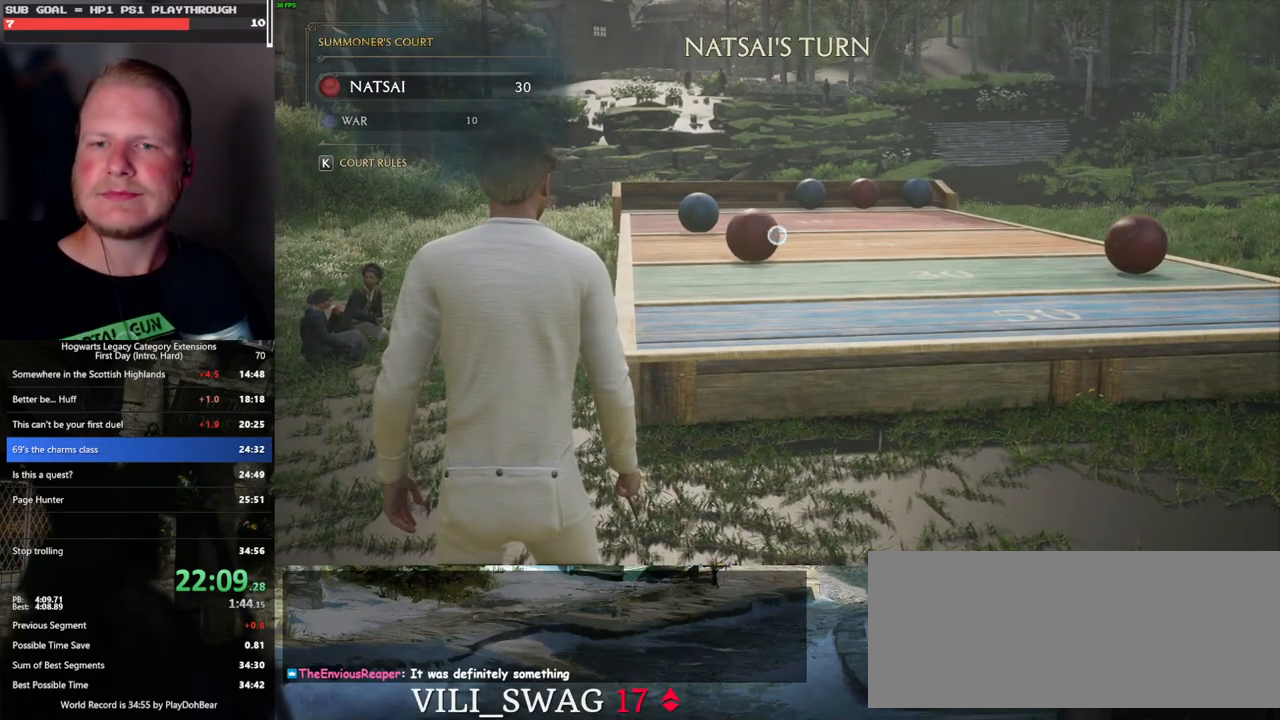
{"keys": [], "mouse": ["right"], "events": []}
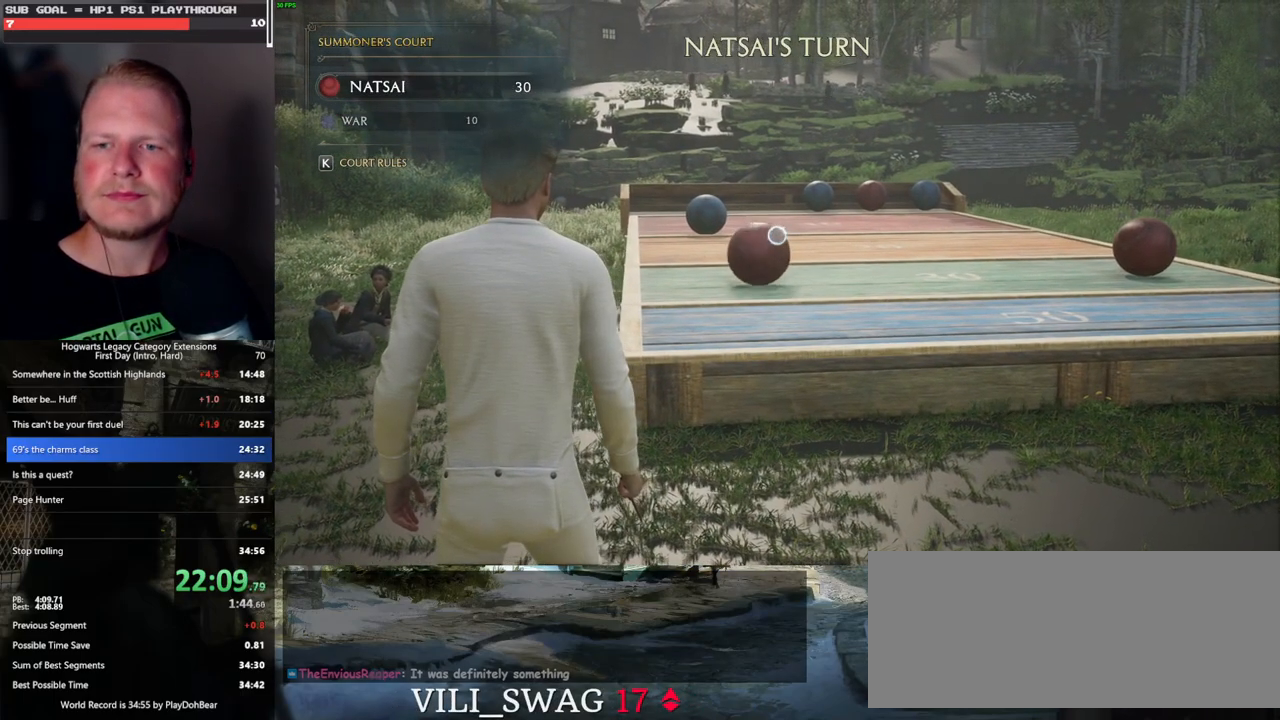
{"keys": [], "mouse": ["right"], "events": []}